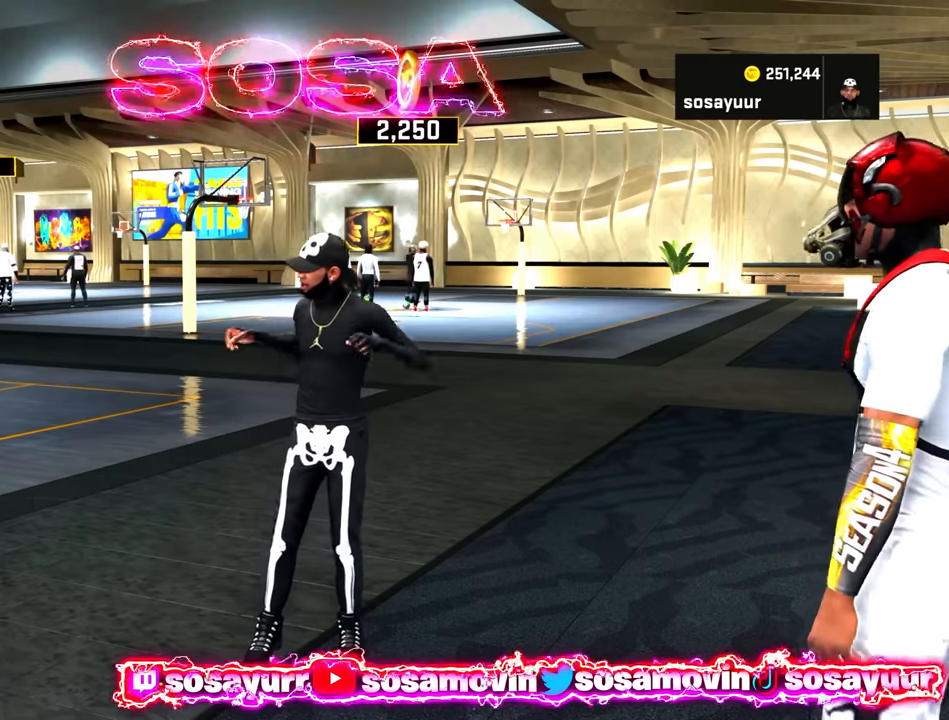
Gameplay with a controller (PlayStation layout); each line is a JSON object with the inputs held at the frame after it. "events" lists button and stick changes between this image and that frame as [ms after this image, input, new state], when the widget could be followed in between.
{"buttons": [], "left_stick": "center", "right_stick": "down", "events": []}
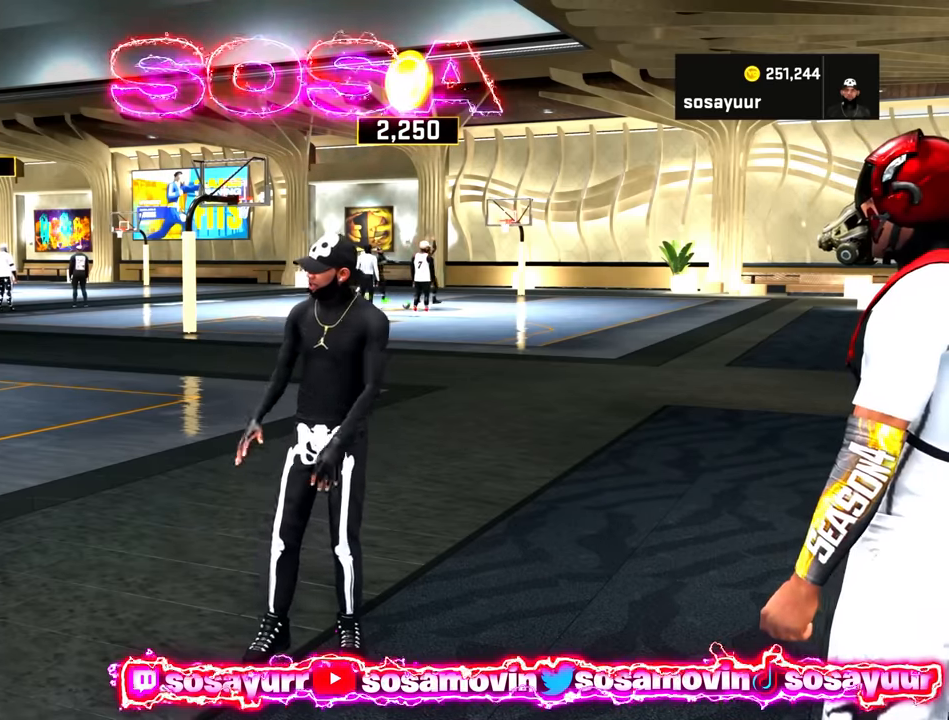
{"buttons": [], "left_stick": "center", "right_stick": "down", "events": []}
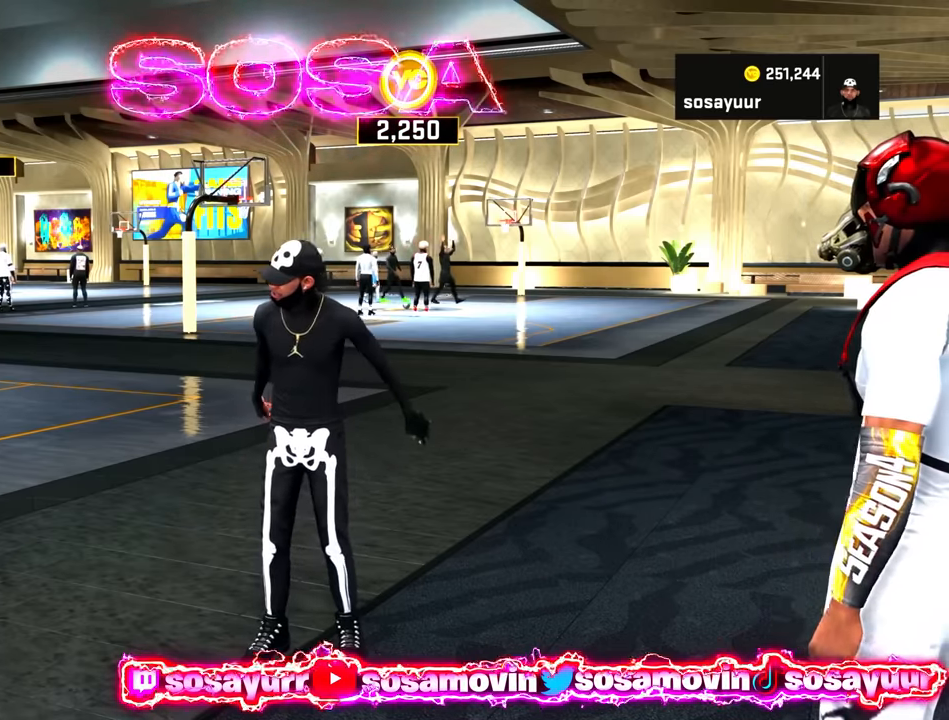
{"buttons": [], "left_stick": "center", "right_stick": "down", "events": []}
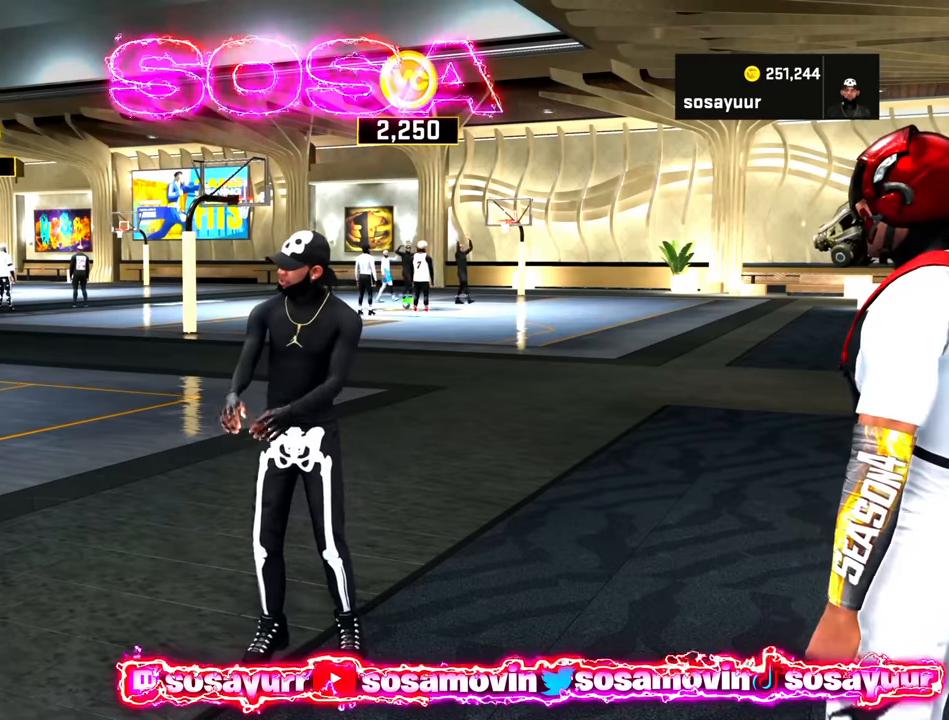
{"buttons": ["R2"], "left_stick": "down-right", "right_stick": "center", "events": [[34, "R2", "down"], [117, "left_stick", "down-right"], [134, "right_stick", "center"]]}
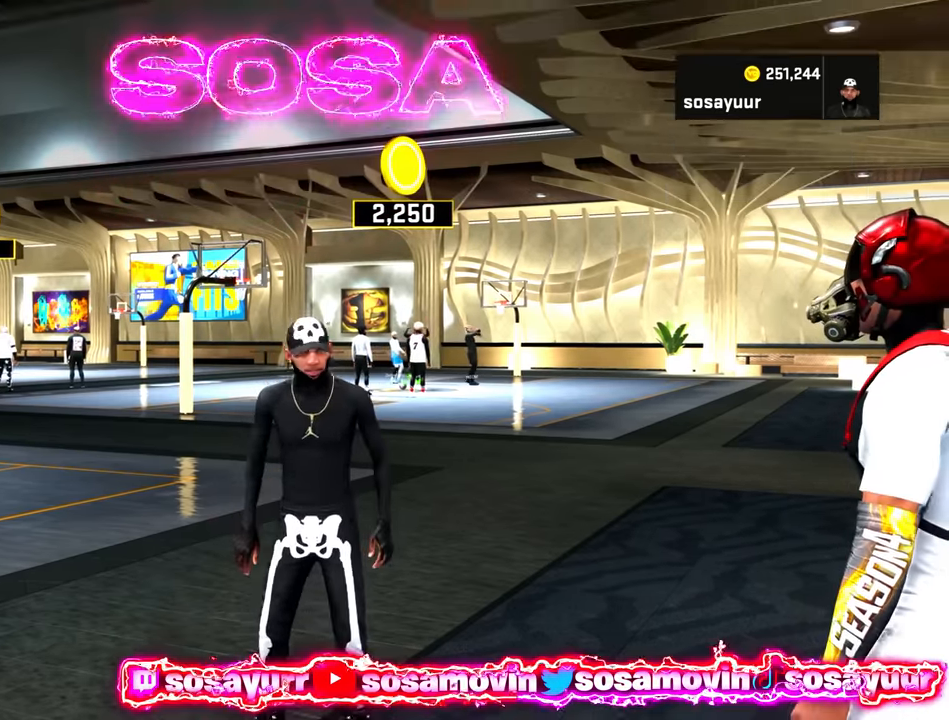
{"buttons": ["R2"], "left_stick": "down-right", "right_stick": "center", "events": []}
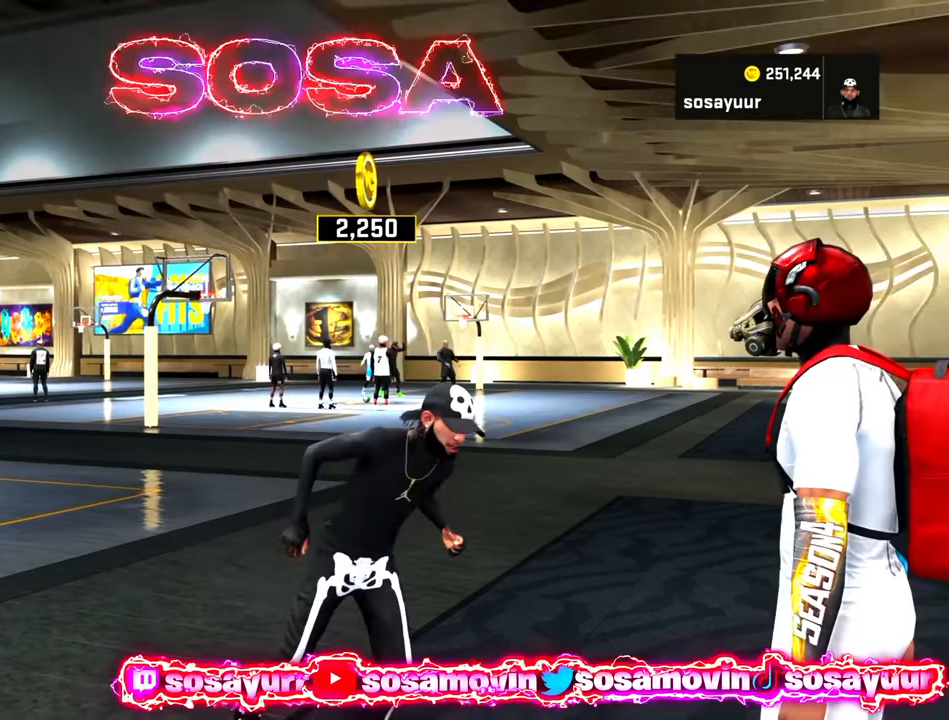
{"buttons": ["R2"], "left_stick": "down-right", "right_stick": "down-right", "events": [[117, "right_stick", "down-right"]]}
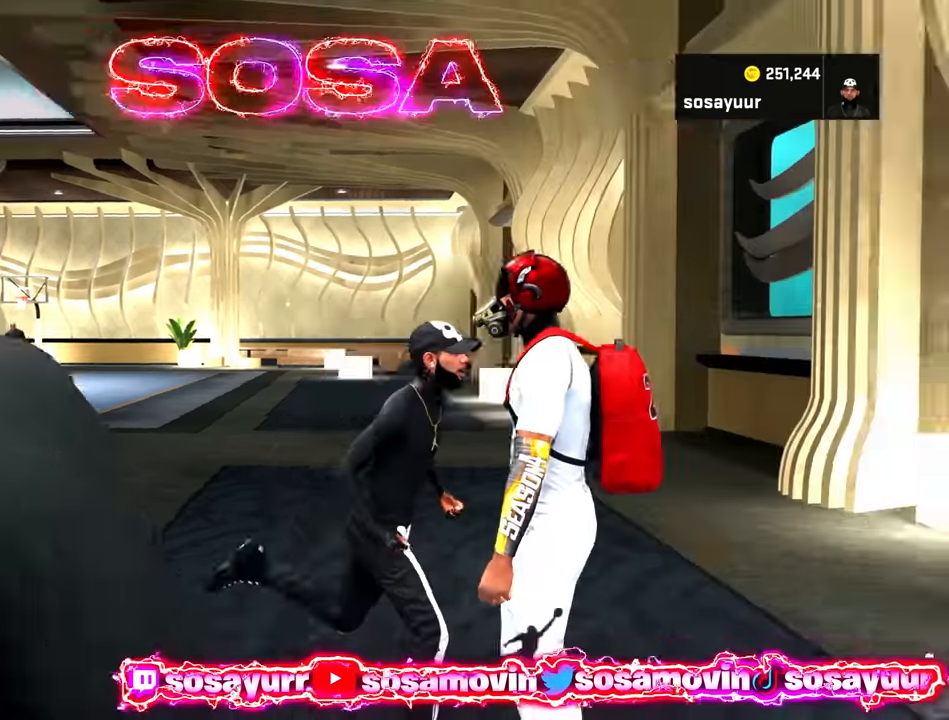
{"buttons": ["R2"], "left_stick": "up", "right_stick": "center", "events": [[34, "left_stick", "right"], [167, "left_stick", "up-right"], [350, "left_stick", "up"], [500, "right_stick", "center"]]}
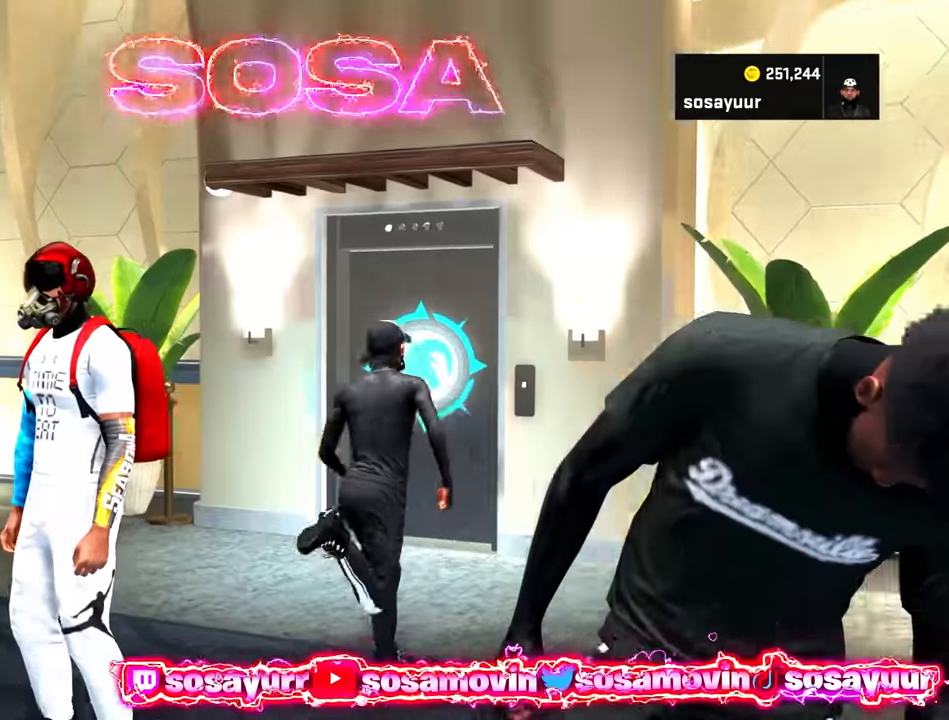
{"buttons": ["CROSS"], "left_stick": "center", "right_stick": "center", "events": [[317, "left_stick", "center"], [350, "R2", "up"], [400, "CROSS", "down"]]}
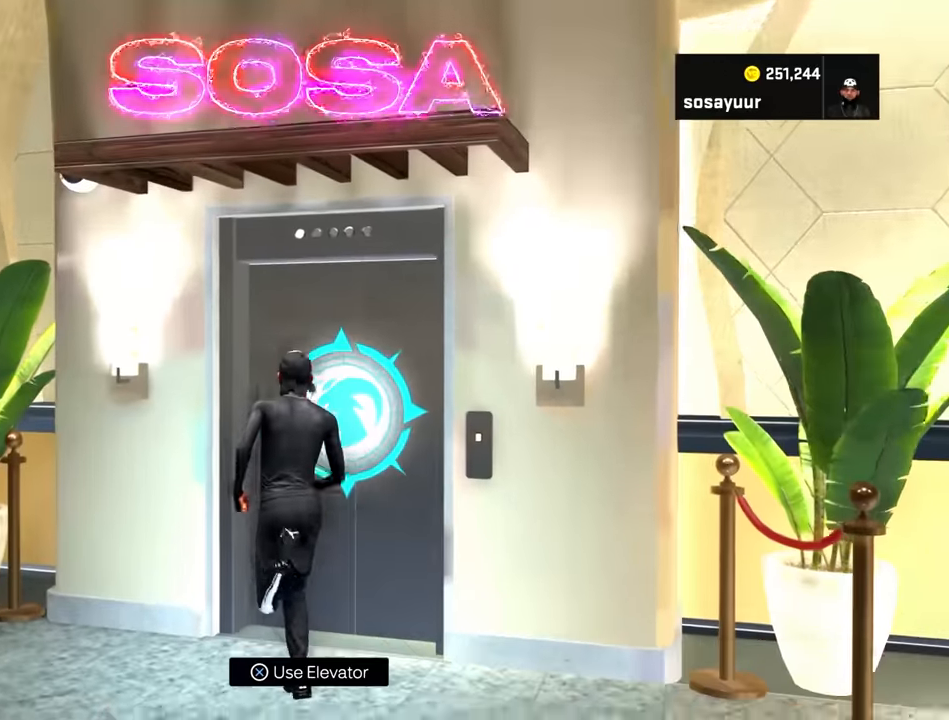
{"buttons": [], "left_stick": "center", "right_stick": "center", "events": [[17, "CROSS", "up"], [367, "DPAD_DOWN", "down"], [467, "DPAD_DOWN", "up"]]}
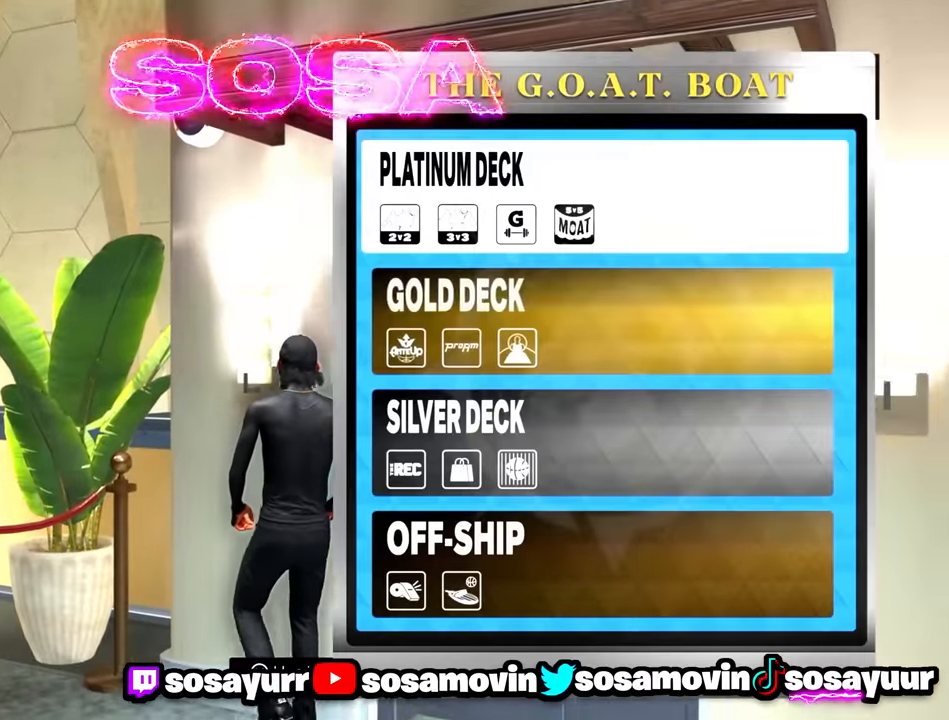
{"buttons": [], "left_stick": "center", "right_stick": "center", "events": [[67, "CROSS", "down"], [217, "CROSS", "up"]]}
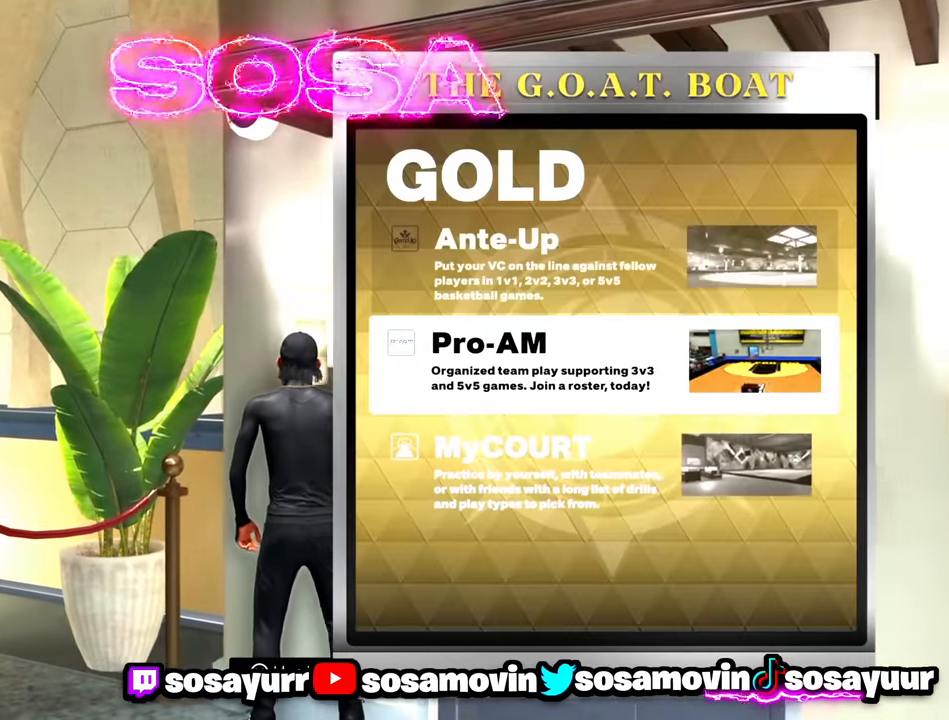
{"buttons": [], "left_stick": "center", "right_stick": "center", "events": [[184, "DPAD_DOWN", "down"], [300, "DPAD_DOWN", "up"]]}
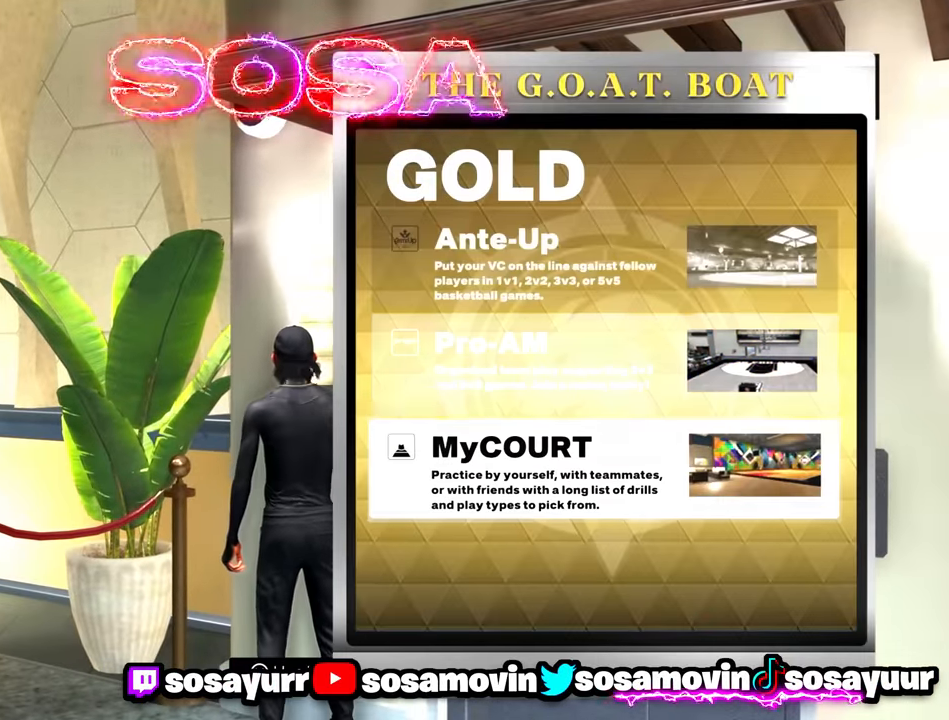
{"buttons": [], "left_stick": "center", "right_stick": "center", "events": [[250, "CROSS", "down"], [384, "CROSS", "up"]]}
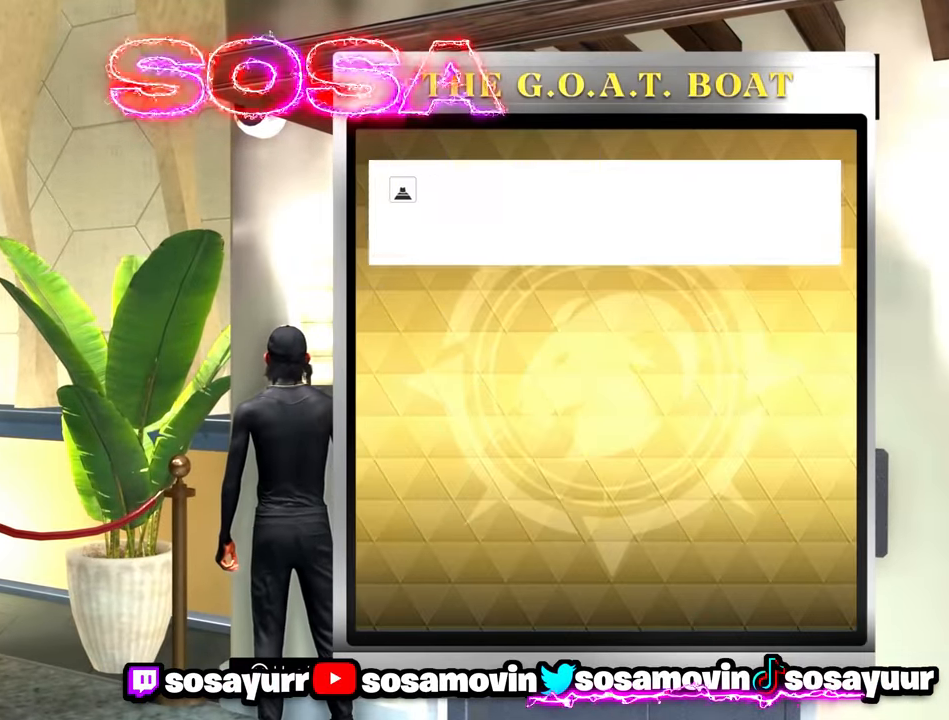
{"buttons": [], "left_stick": "center", "right_stick": "center", "events": []}
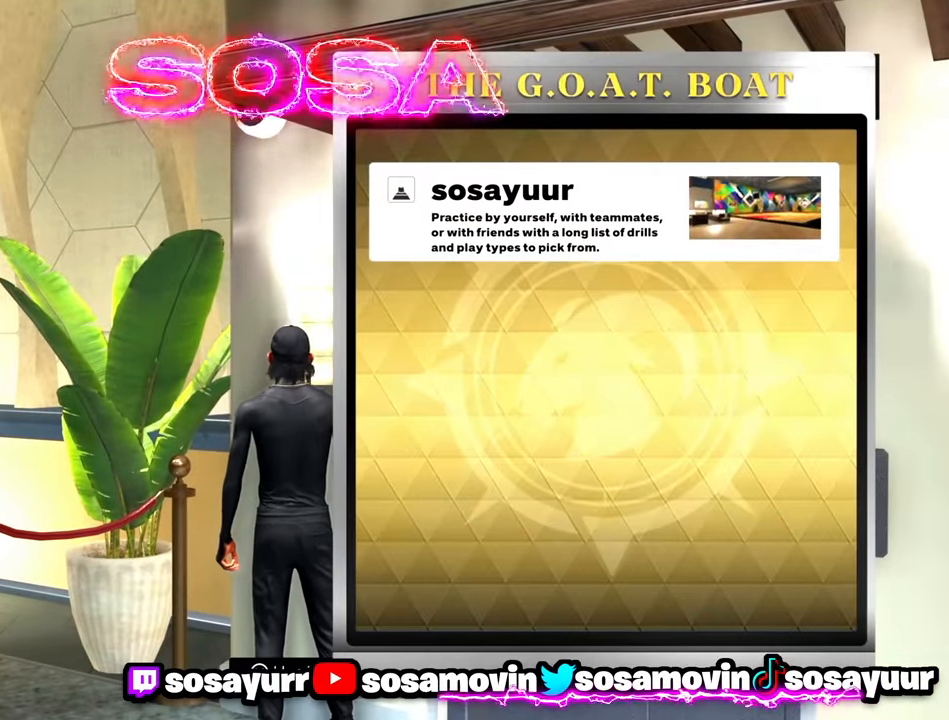
{"buttons": [], "left_stick": "center", "right_stick": "center", "events": [[17, "CROSS", "down"], [134, "CROSS", "up"]]}
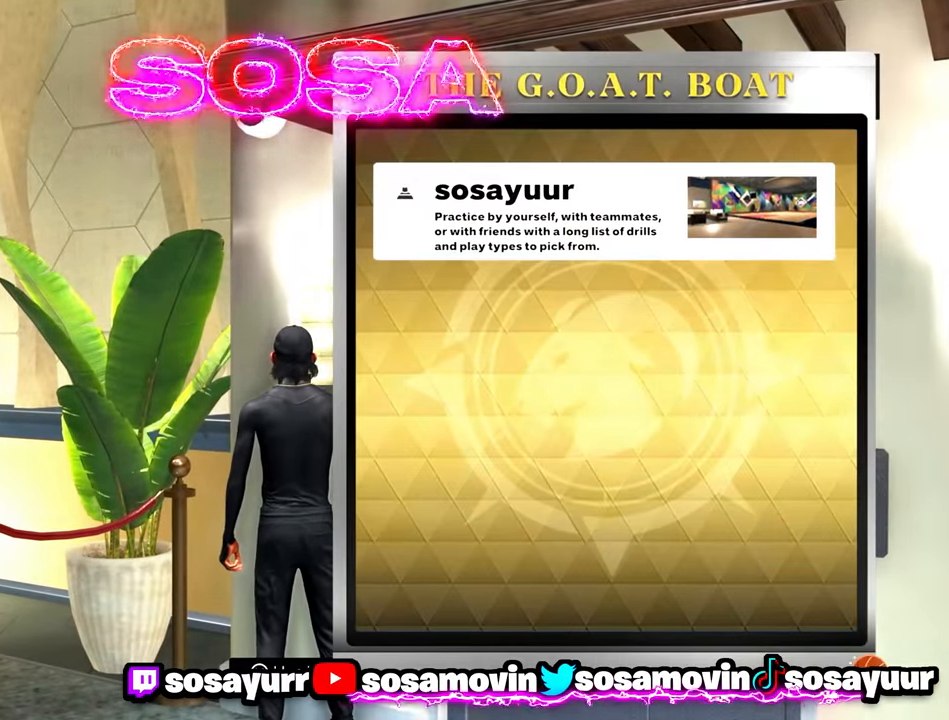
{"buttons": [], "left_stick": "down-left", "right_stick": "left", "events": [[367, "left_stick", "down-left"], [467, "right_stick", "left"]]}
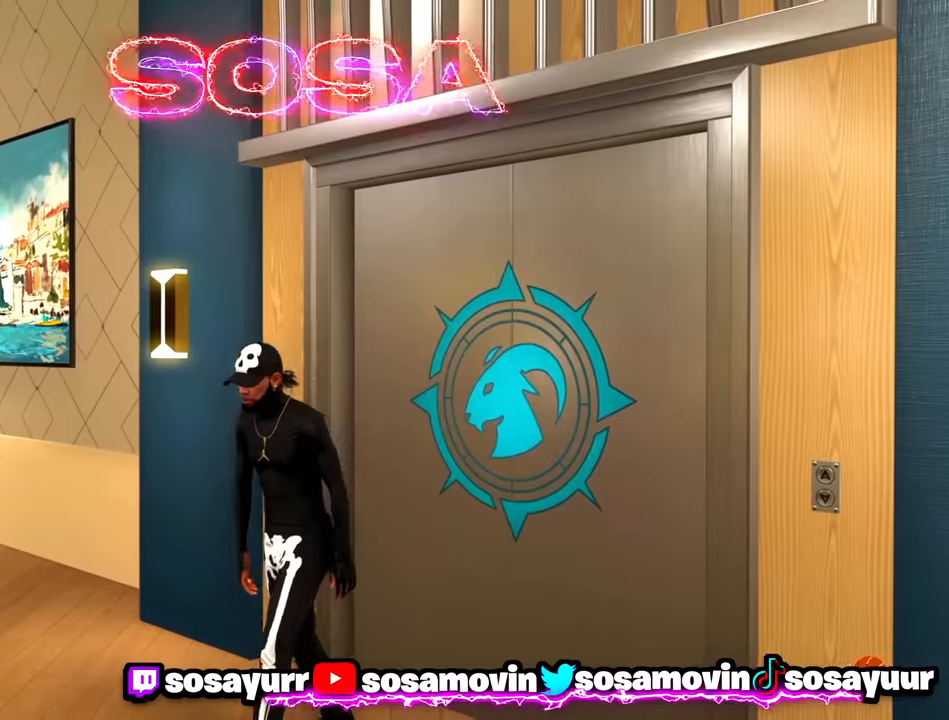
{"buttons": [], "left_stick": "up-left", "right_stick": "left", "events": [[84, "left_stick", "left"], [400, "left_stick", "up-left"]]}
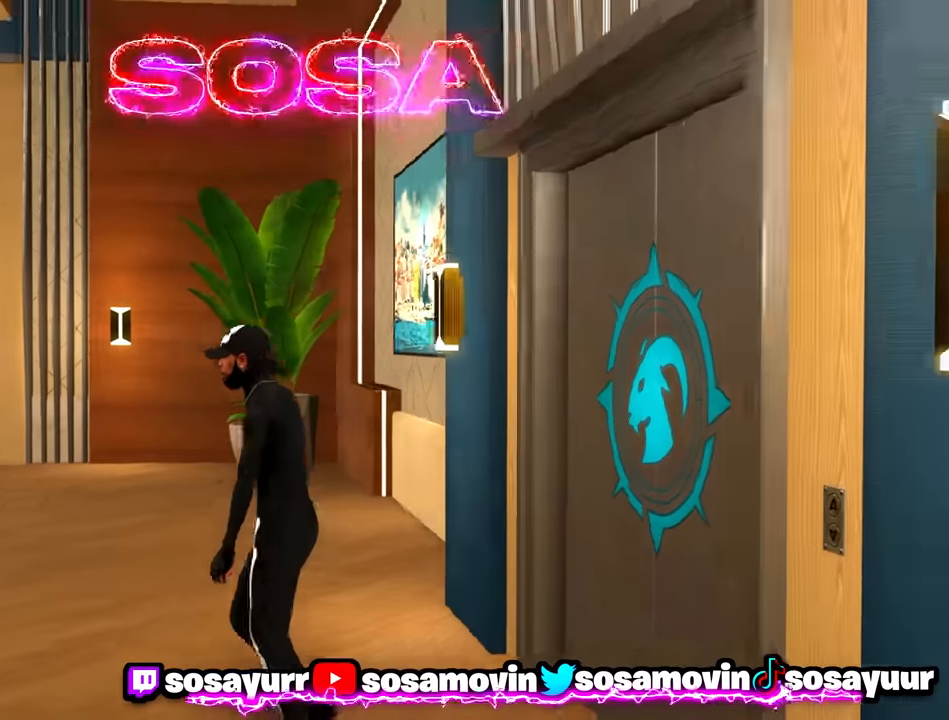
{"buttons": [], "left_stick": "up", "right_stick": "left", "events": [[367, "left_stick", "up"]]}
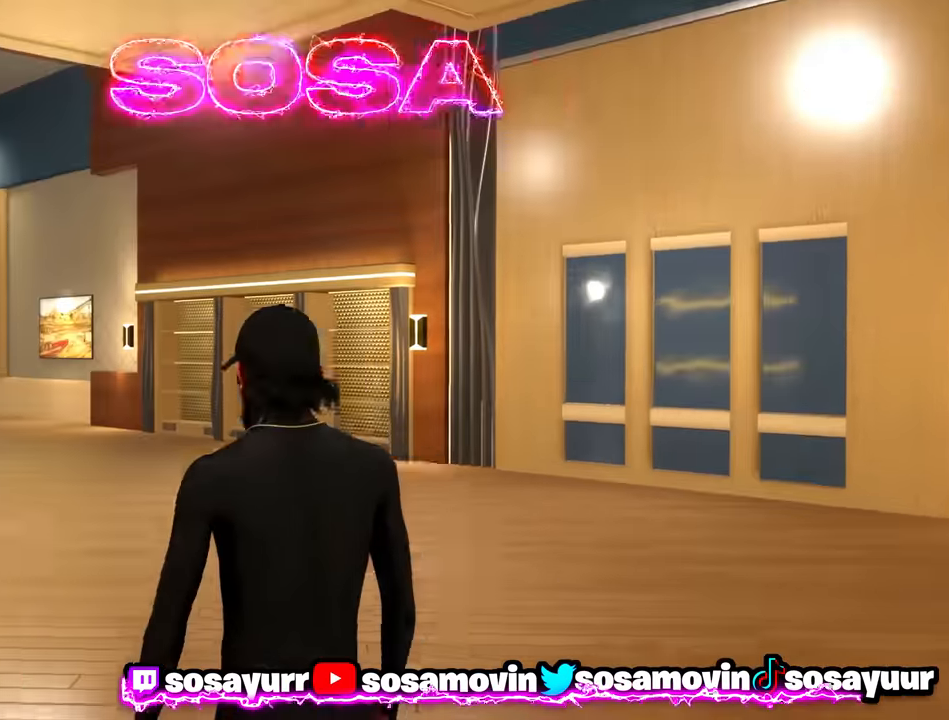
{"buttons": [], "left_stick": "up", "right_stick": "center", "events": [[184, "right_stick", "center"]]}
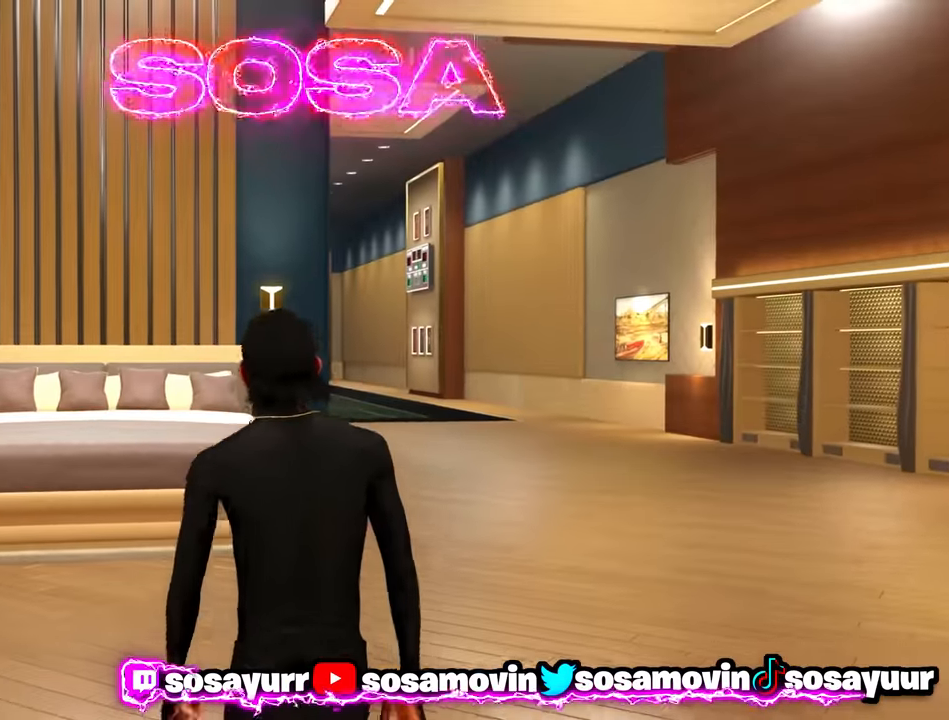
{"buttons": ["R2"], "left_stick": "up", "right_stick": "center", "events": [[17, "R2", "down"]]}
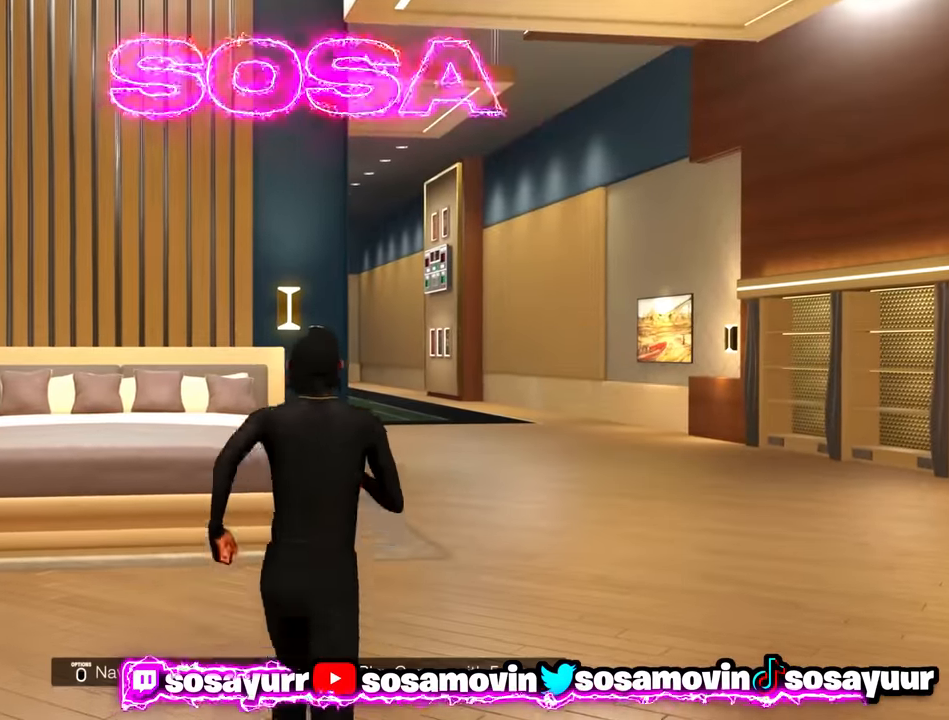
{"buttons": ["R2"], "left_stick": "up", "right_stick": "center", "events": []}
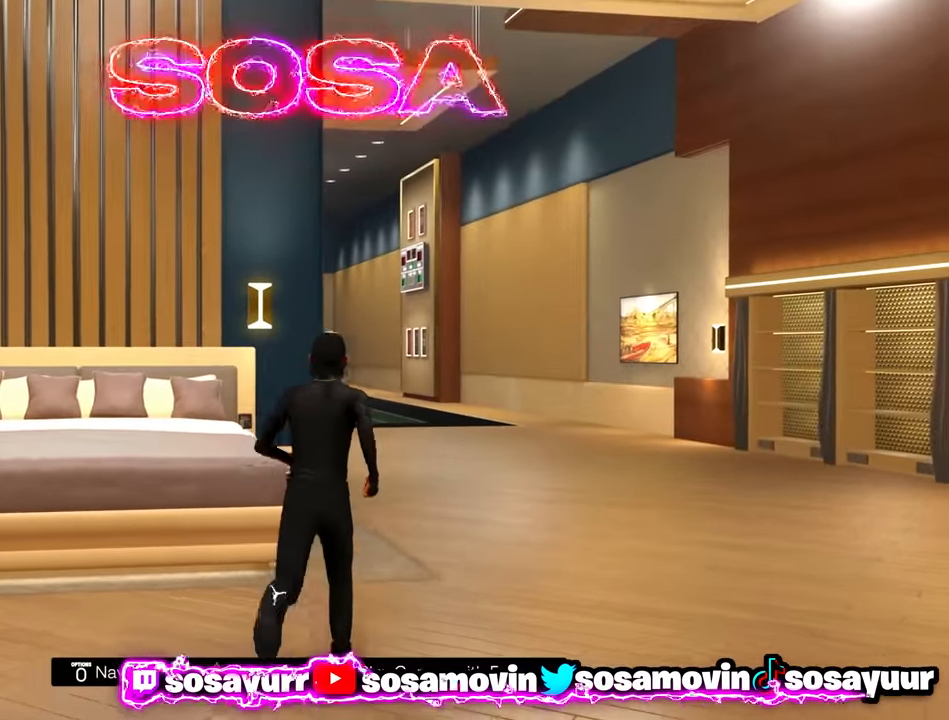
{"buttons": ["R2"], "left_stick": "up", "right_stick": "center", "events": []}
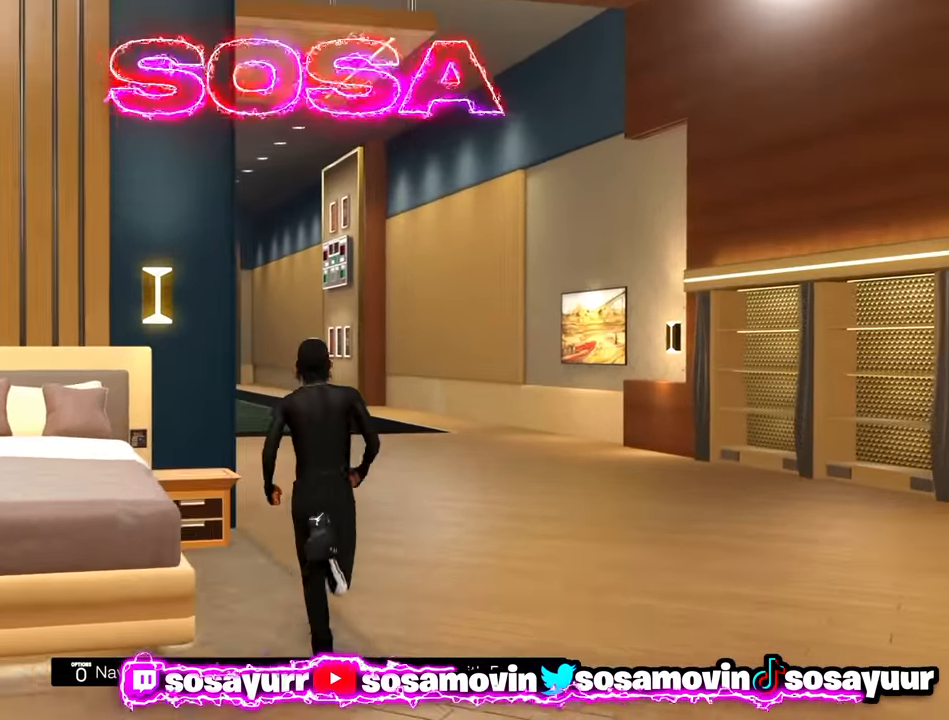
{"buttons": ["R2"], "left_stick": "up", "right_stick": "left", "events": [[467, "right_stick", "left"]]}
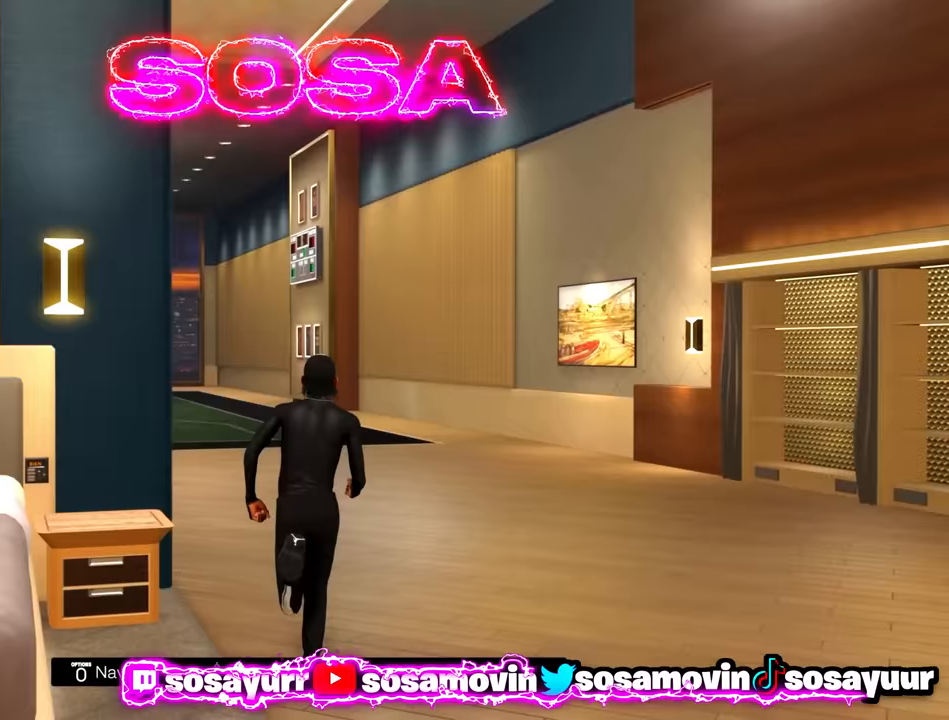
{"buttons": ["R2"], "left_stick": "up", "right_stick": "center", "events": [[417, "right_stick", "center"]]}
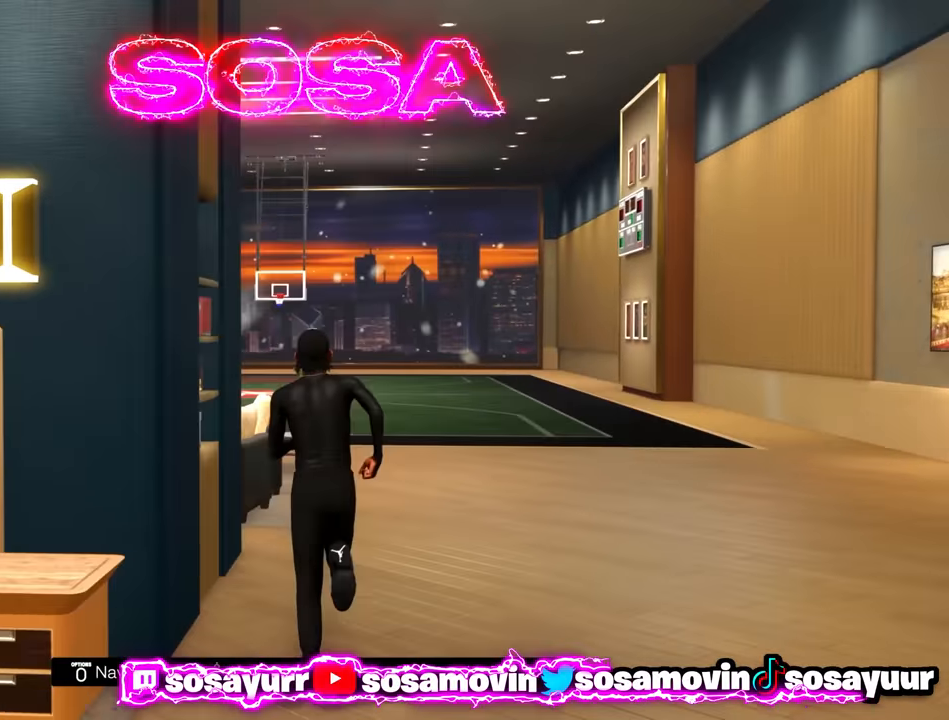
{"buttons": ["R2"], "left_stick": "up", "right_stick": "left", "events": [[483, "right_stick", "left"]]}
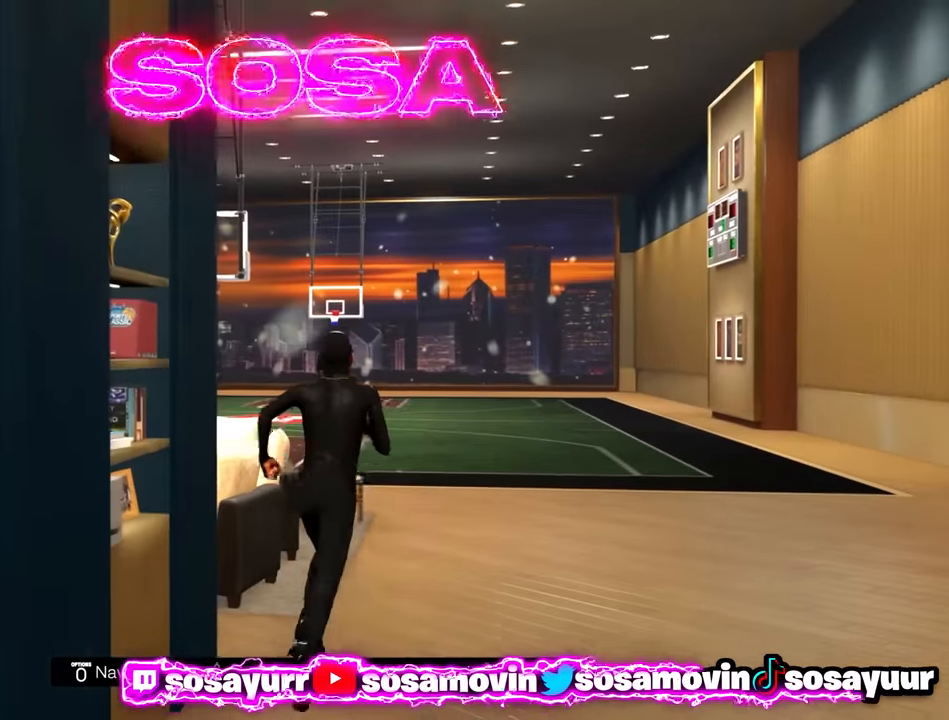
{"buttons": [], "left_stick": "up-right", "right_stick": "left", "events": [[450, "left_stick", "up-right"], [467, "R2", "up"]]}
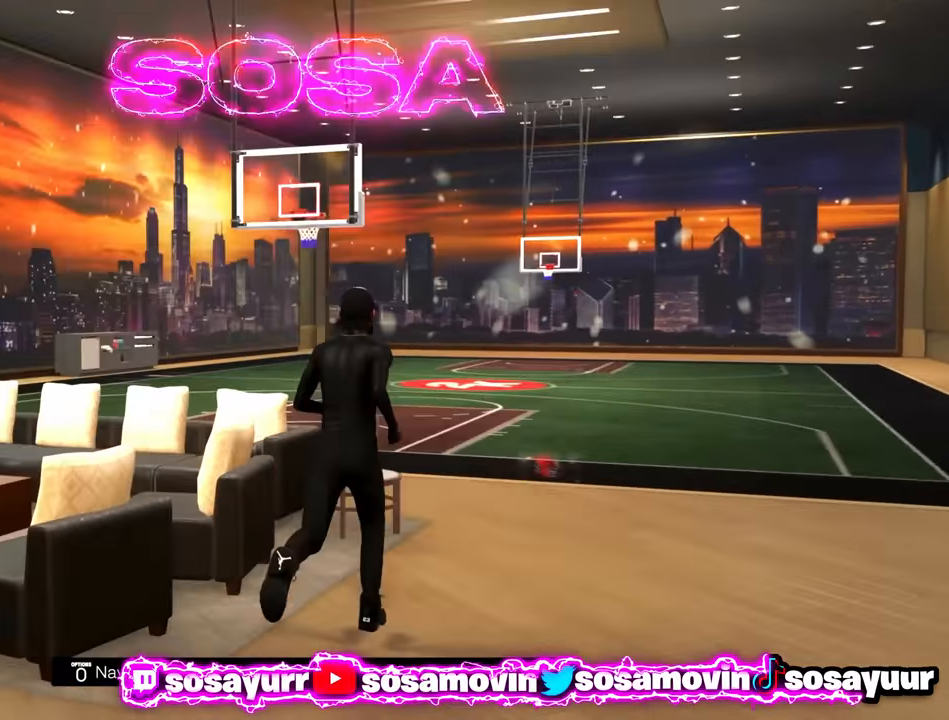
{"buttons": [], "left_stick": "center", "right_stick": "left", "events": [[100, "left_stick", "center"]]}
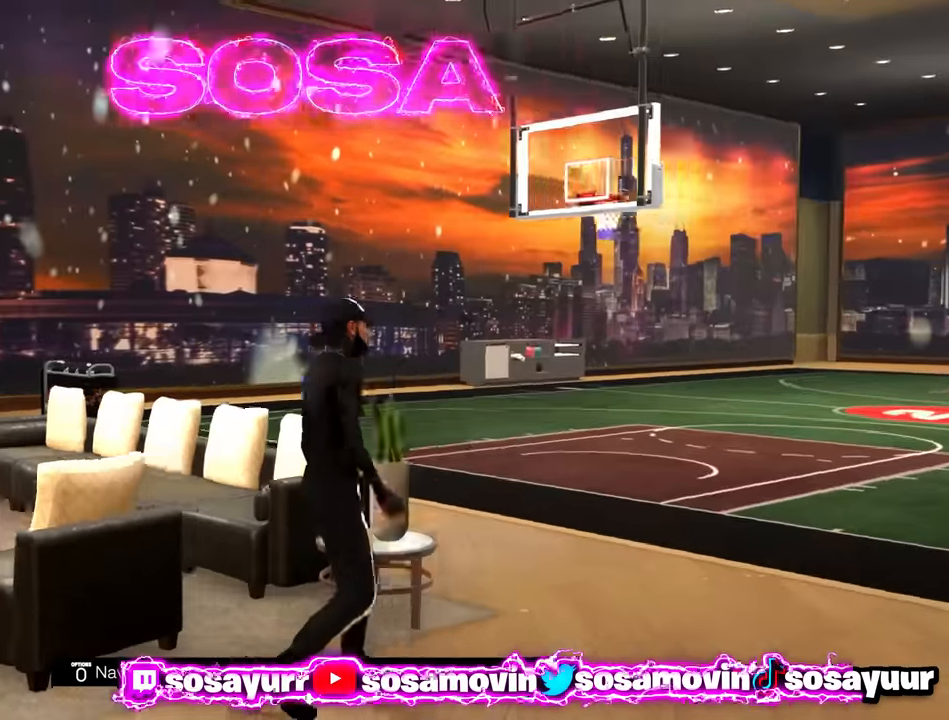
{"buttons": [], "left_stick": "center", "right_stick": "left", "events": []}
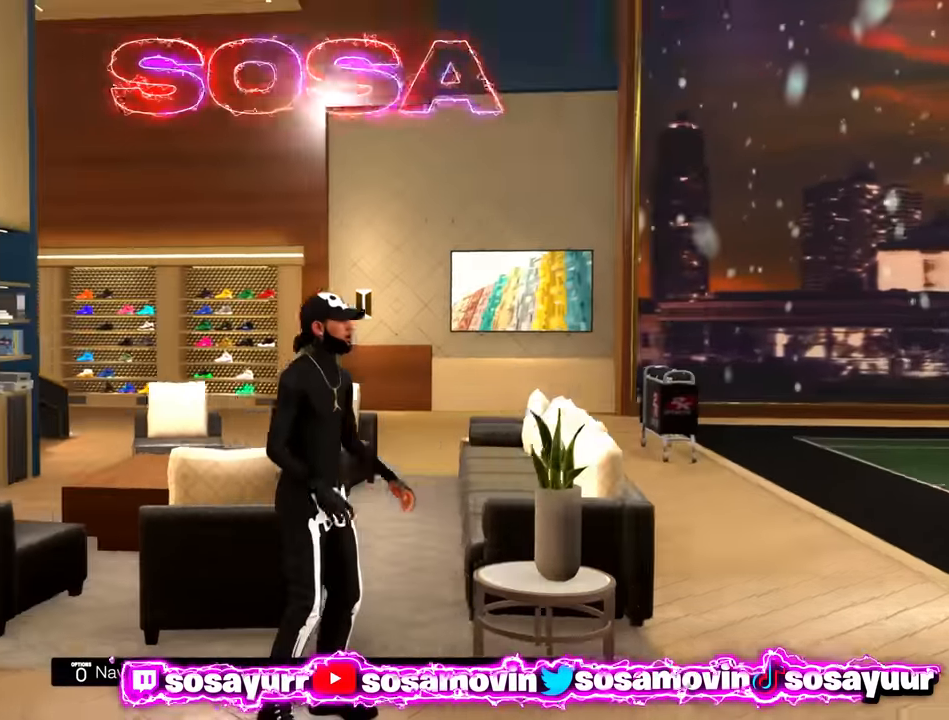
{"buttons": [], "left_stick": "center", "right_stick": "center", "events": [[100, "right_stick", "down-left"], [500, "right_stick", "center"]]}
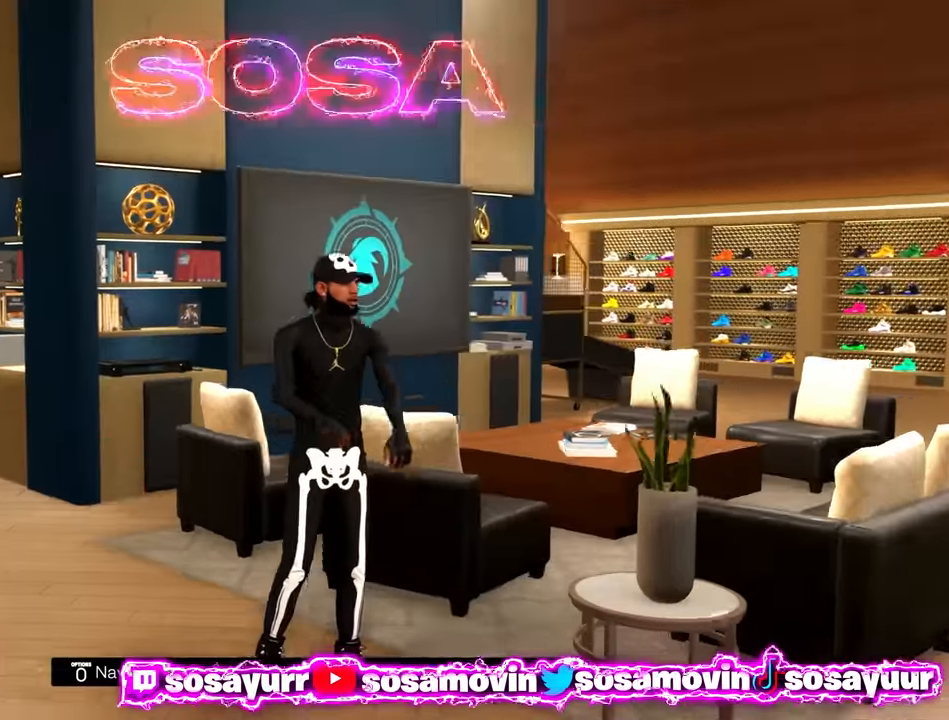
{"buttons": [], "left_stick": "center", "right_stick": "center", "events": [[300, "START", "down"], [417, "START", "up"]]}